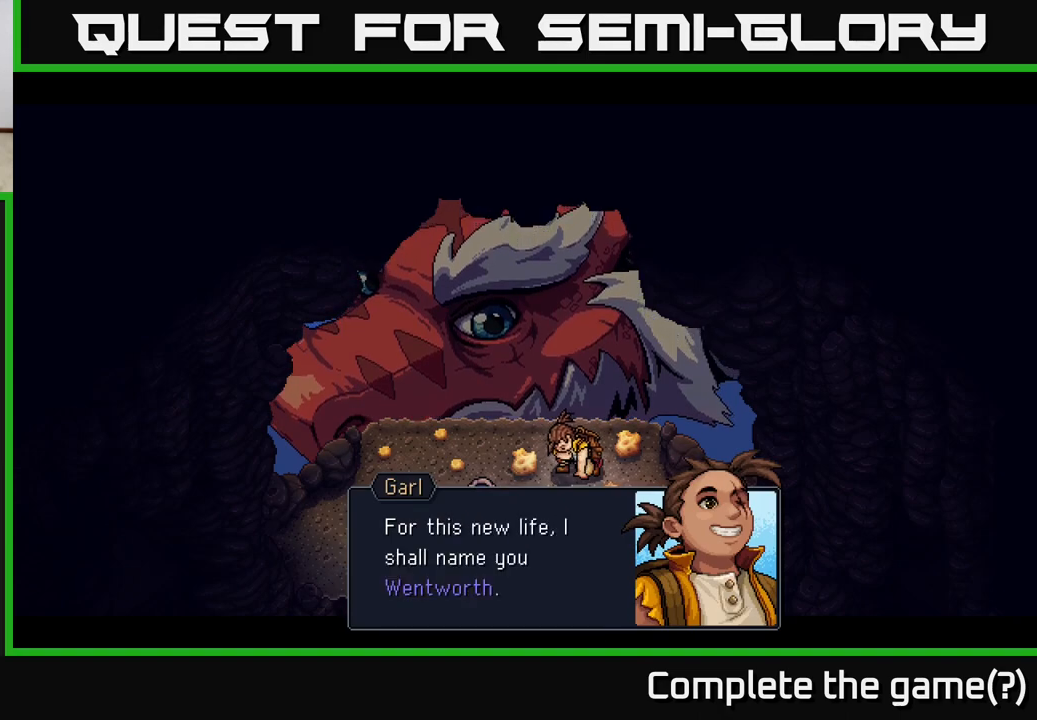
Gameplay with a controller (Xbox layout); each line is a JSON object with the inputs held at the frame after it. "events" lists button and stick changes between this image and that frame as [ms after this image, input, new state], when the widget could be followed in between.
{"buttons": [], "left_stick": "center", "right_stick": "center", "events": []}
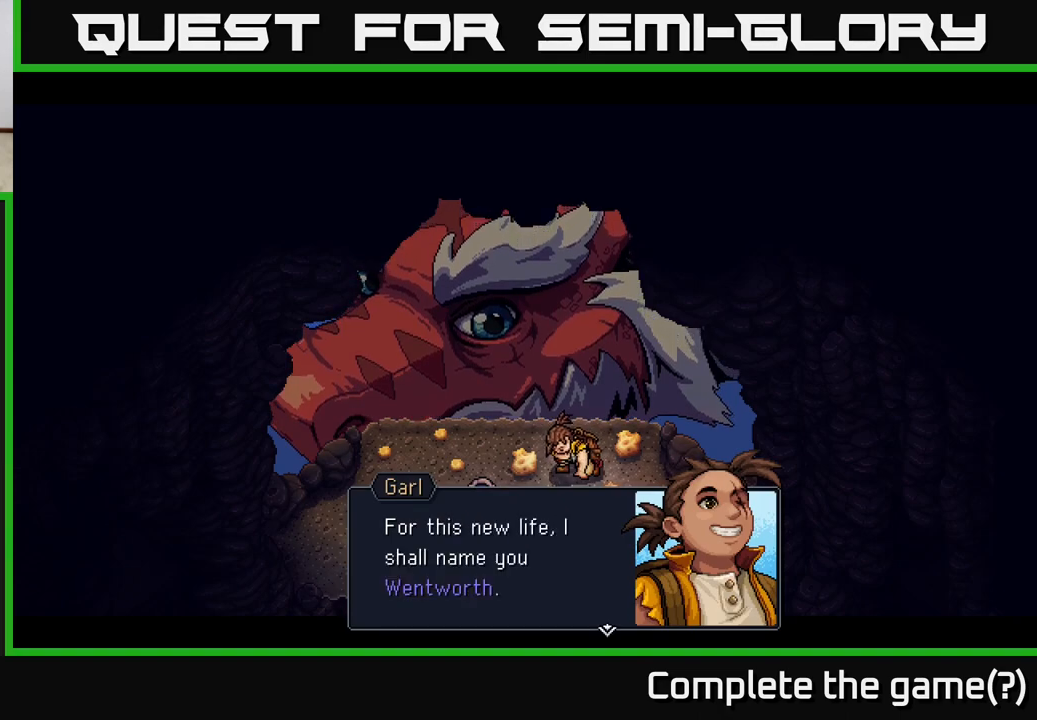
{"buttons": [], "left_stick": "center", "right_stick": "center", "events": [[150, "A", "down"], [333, "A", "up"]]}
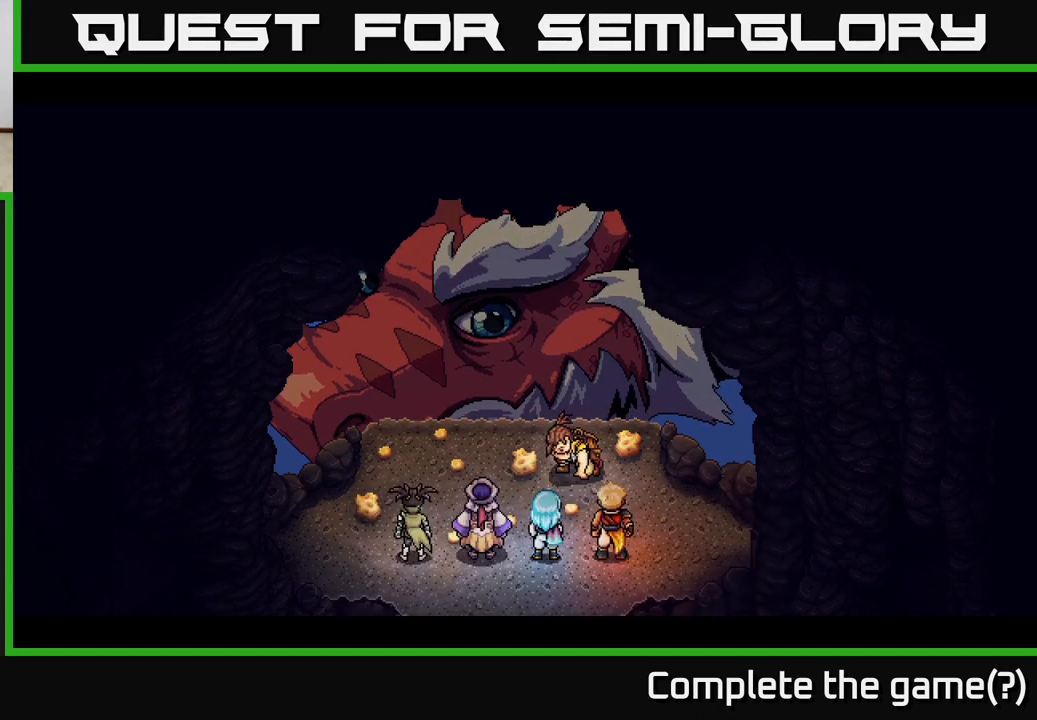
{"buttons": [], "left_stick": "center", "right_stick": "center", "events": []}
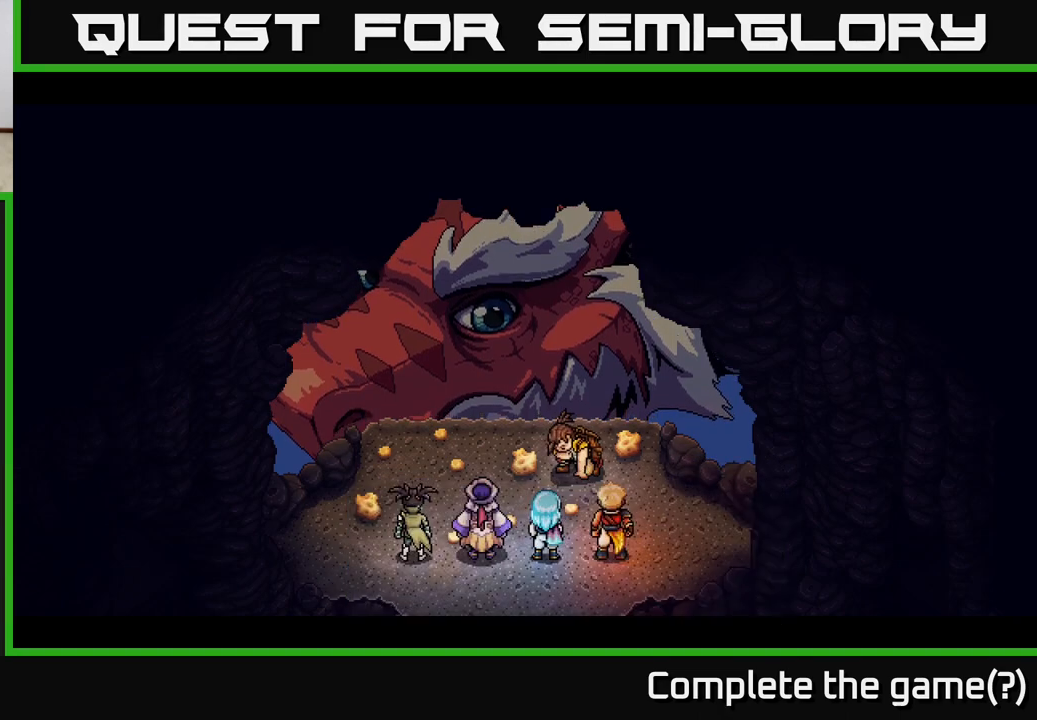
{"buttons": [], "left_stick": "center", "right_stick": "center", "events": []}
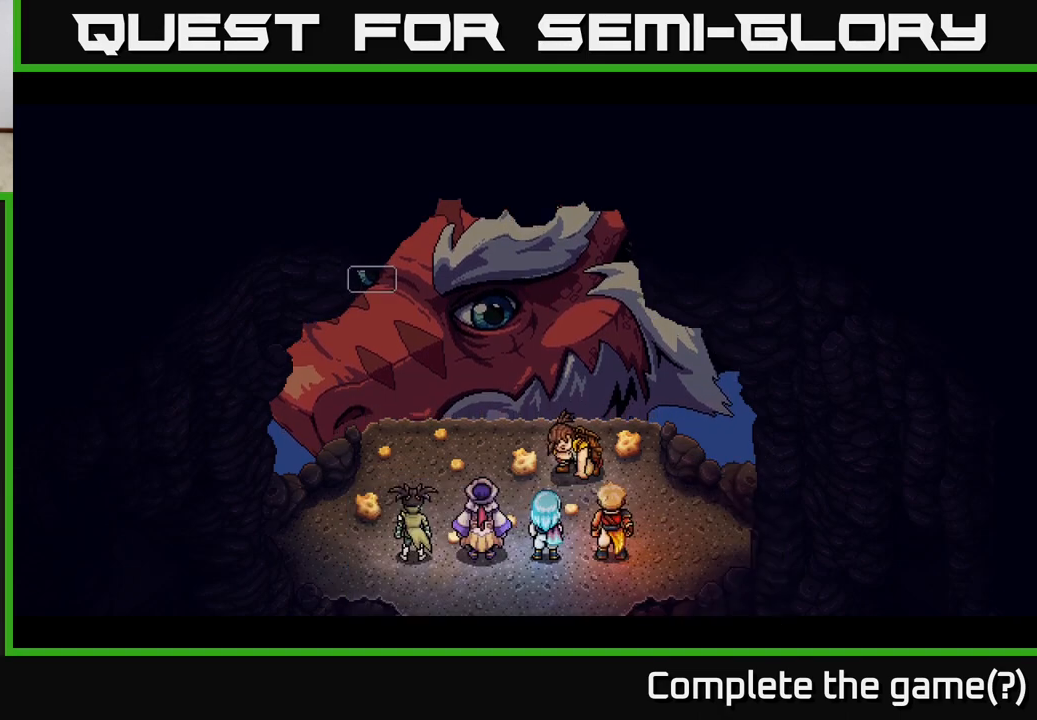
{"buttons": [], "left_stick": "center", "right_stick": "center", "events": []}
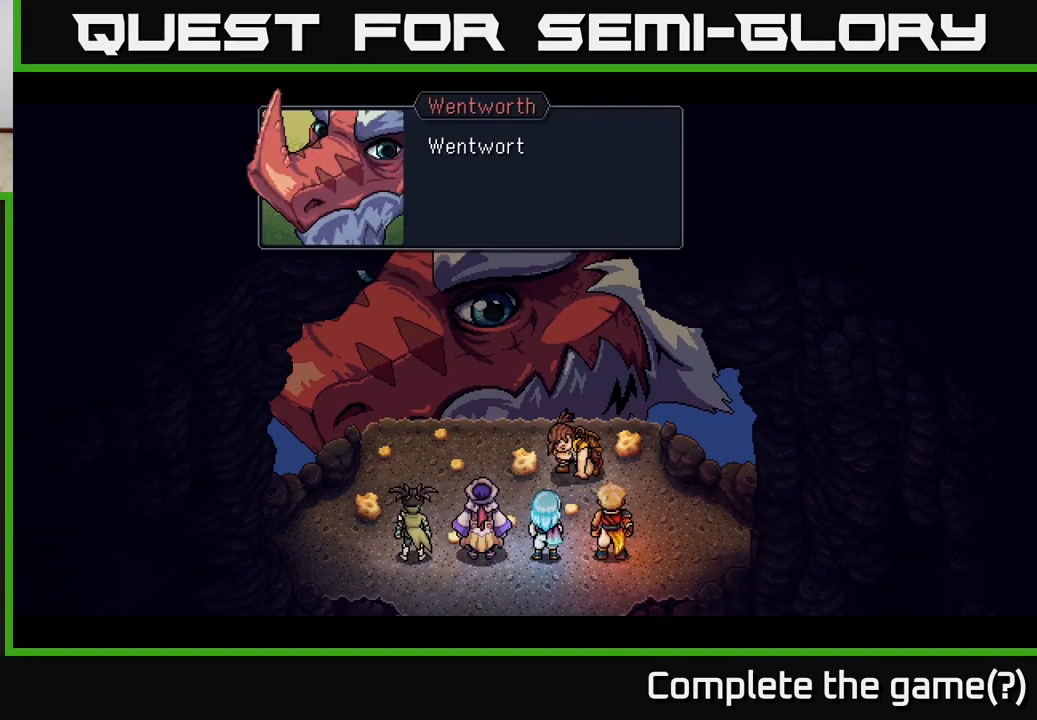
{"buttons": ["A"], "left_stick": "center", "right_stick": "center", "events": [[467, "A", "down"]]}
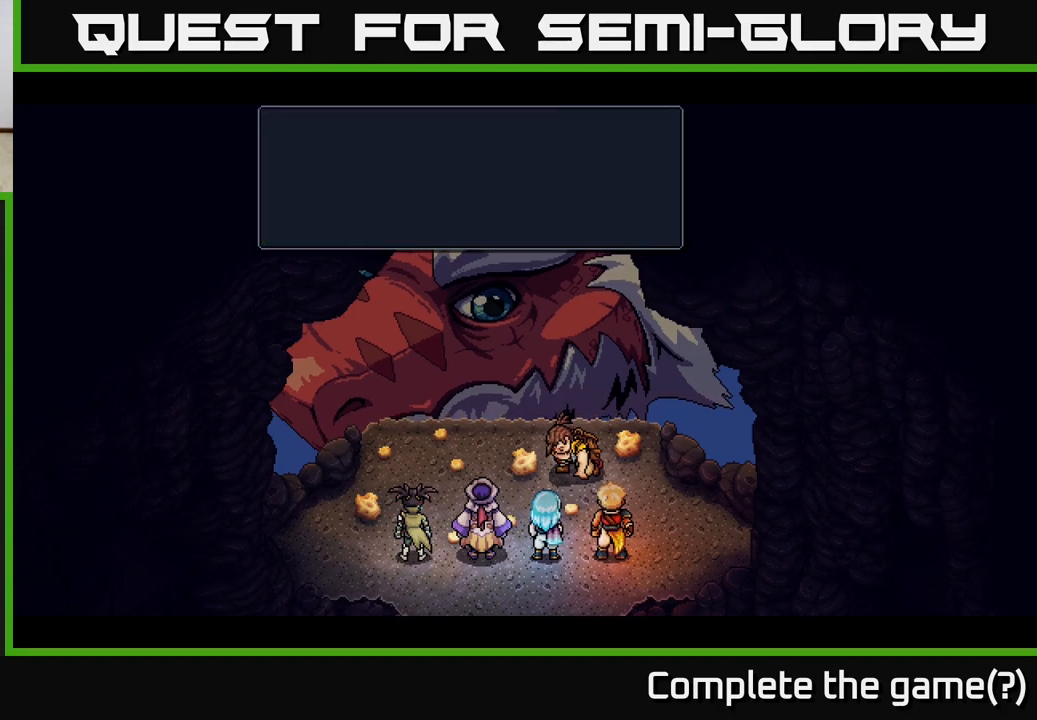
{"buttons": [], "left_stick": "center", "right_stick": "center", "events": [[233, "A", "up"]]}
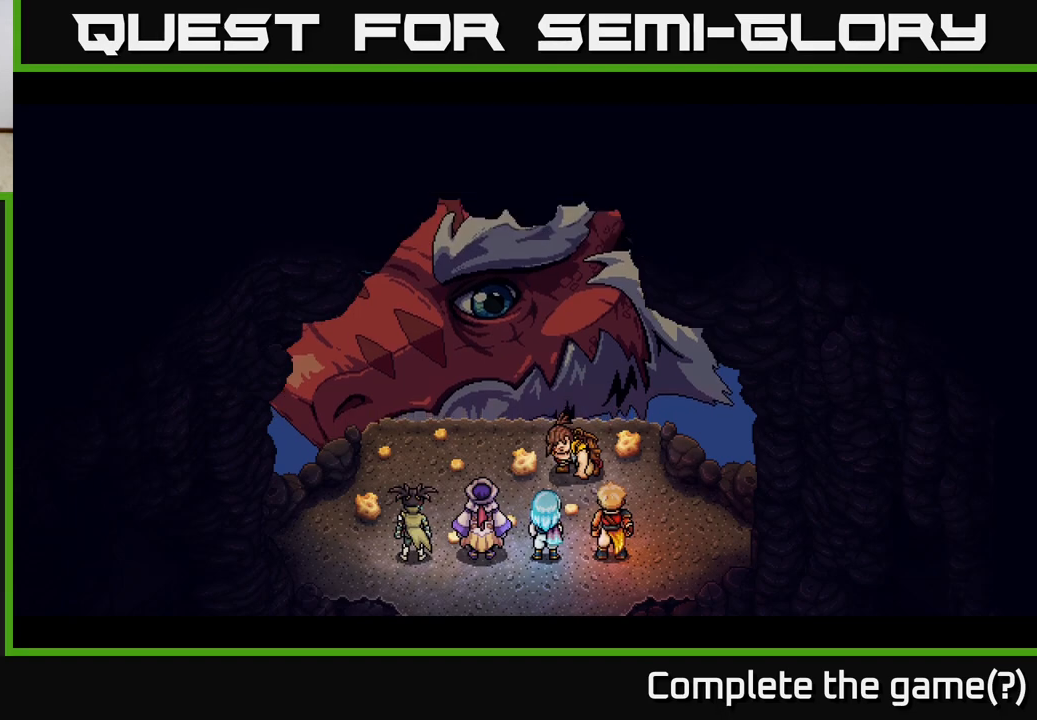
{"buttons": [], "left_stick": "center", "right_stick": "center", "events": []}
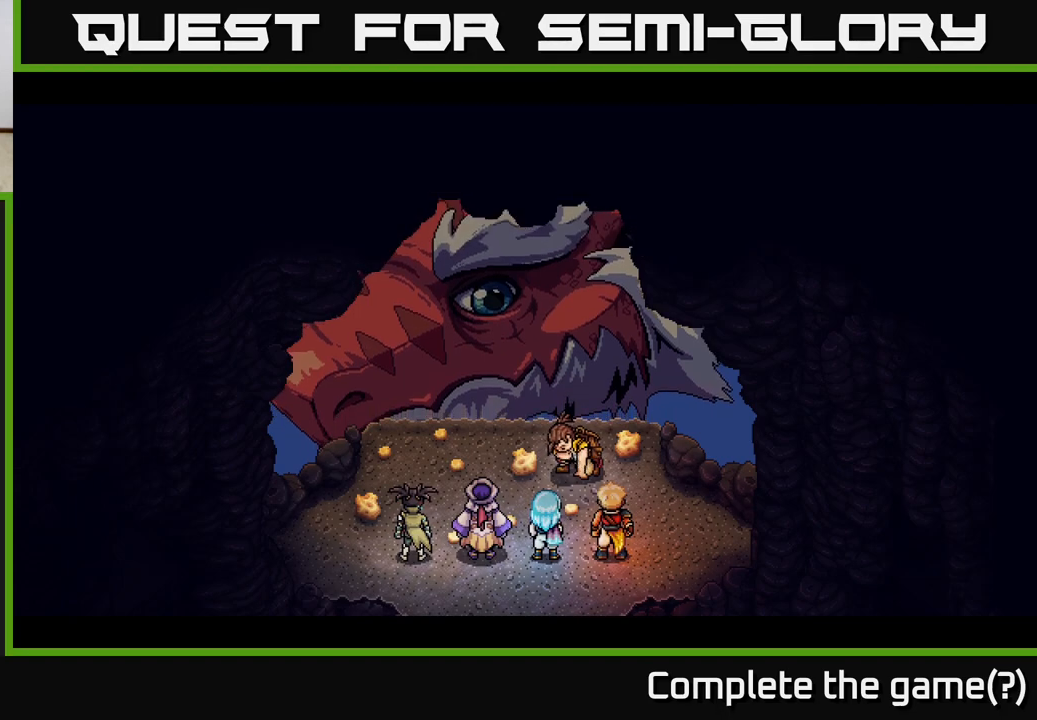
{"buttons": [], "left_stick": "center", "right_stick": "center", "events": []}
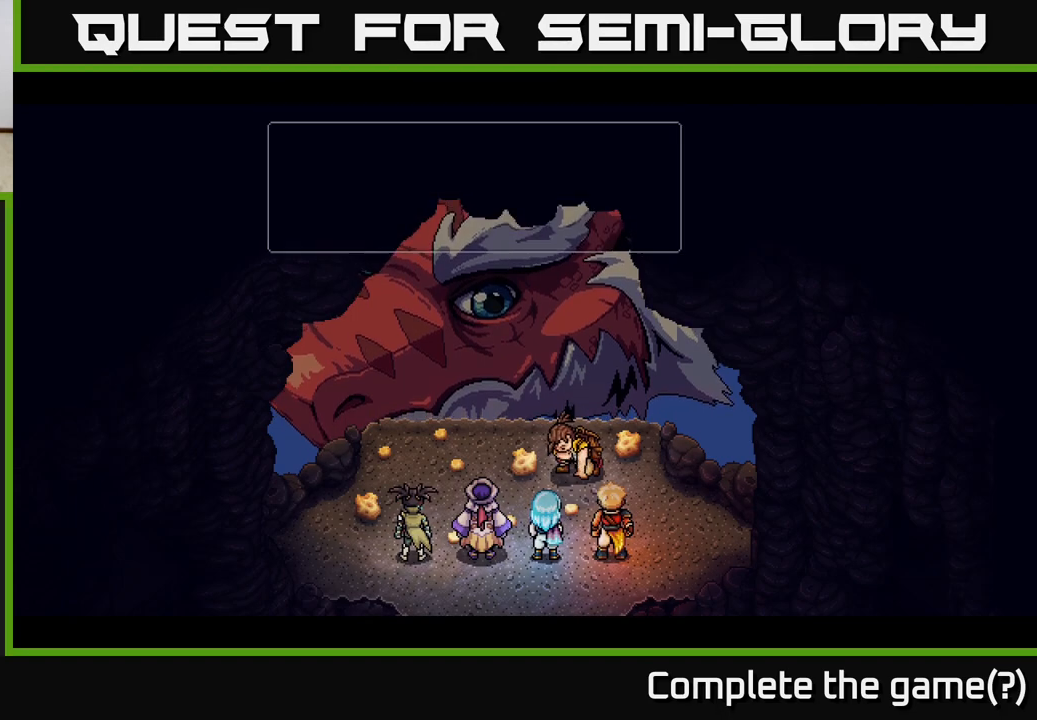
{"buttons": ["A"], "left_stick": "center", "right_stick": "center", "events": [[367, "A", "down"]]}
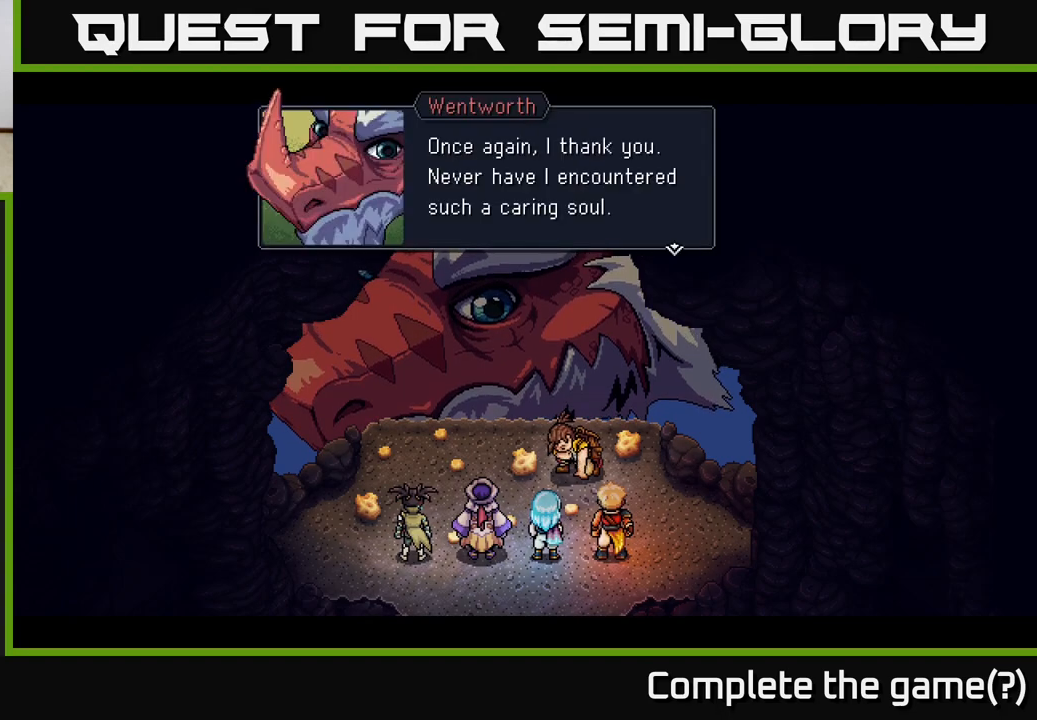
{"buttons": [], "left_stick": "center", "right_stick": "center", "events": [[83, "A", "up"]]}
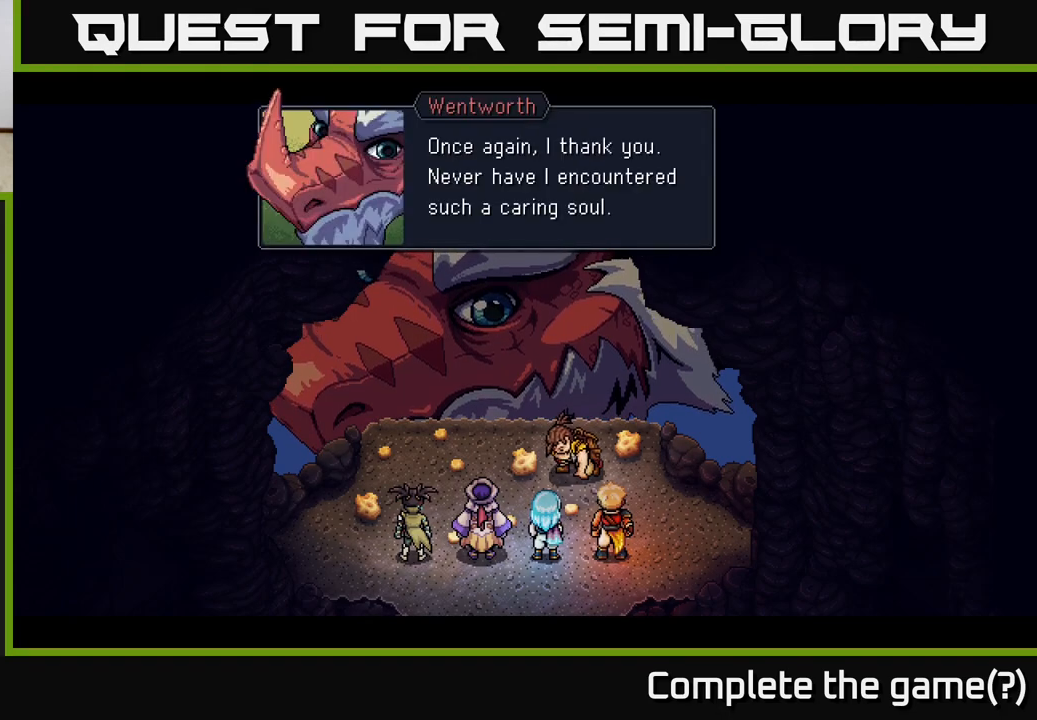
{"buttons": ["A"], "left_stick": "center", "right_stick": "center", "events": [[283, "A", "down"]]}
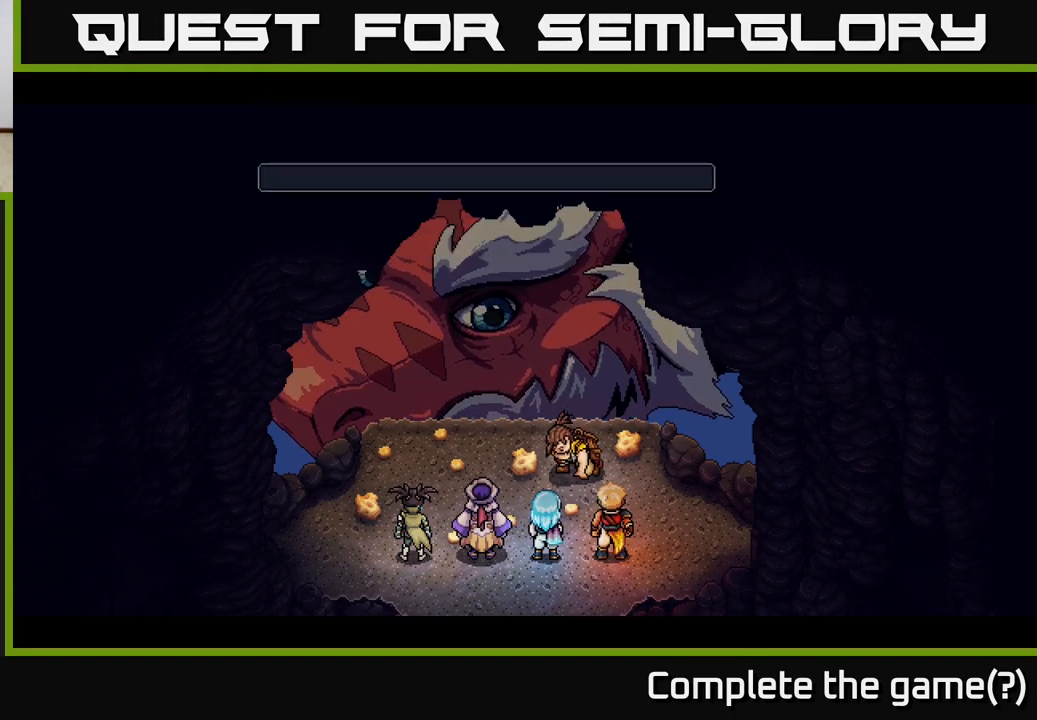
{"buttons": [], "left_stick": "center", "right_stick": "center", "events": [[50, "A", "up"]]}
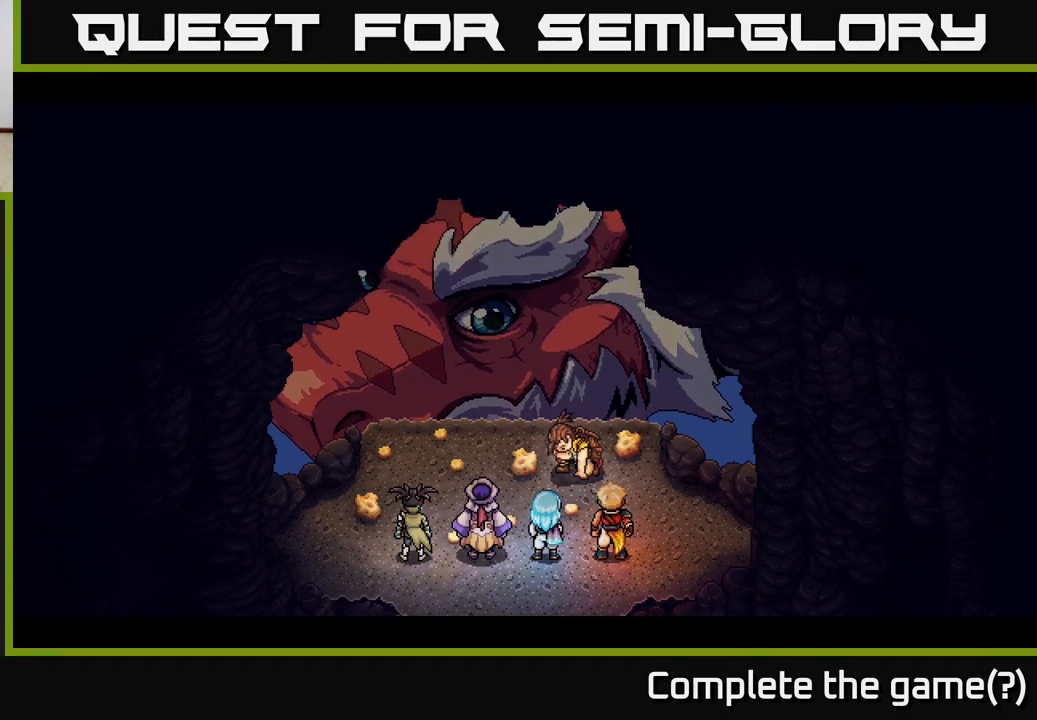
{"buttons": [], "left_stick": "center", "right_stick": "center", "events": []}
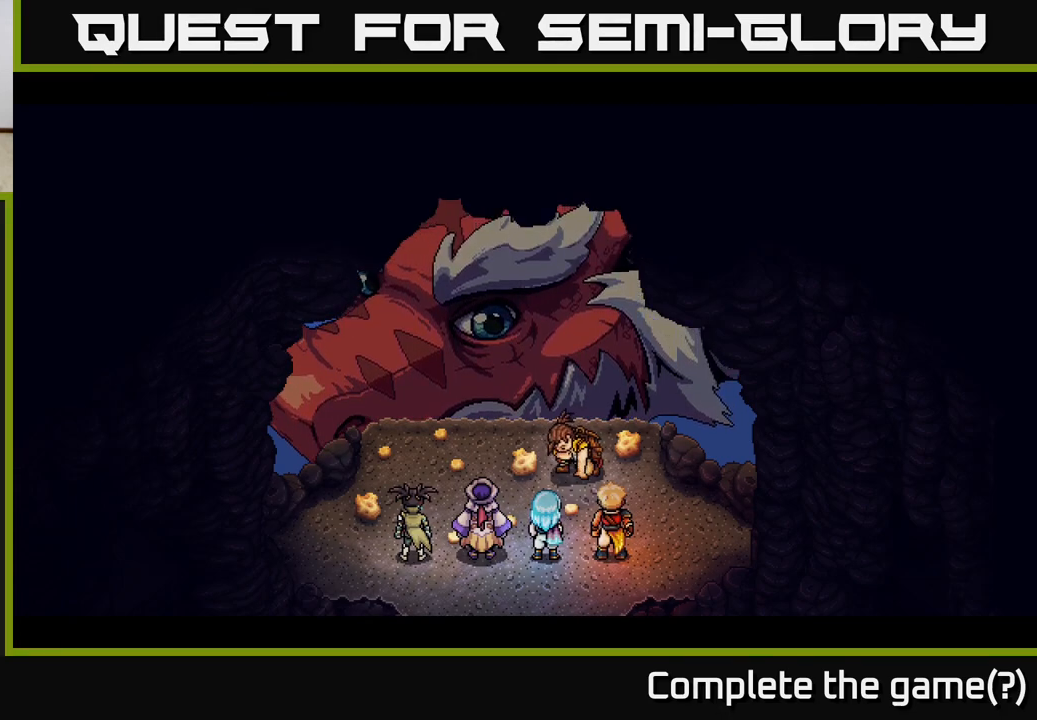
{"buttons": [], "left_stick": "center", "right_stick": "center", "events": []}
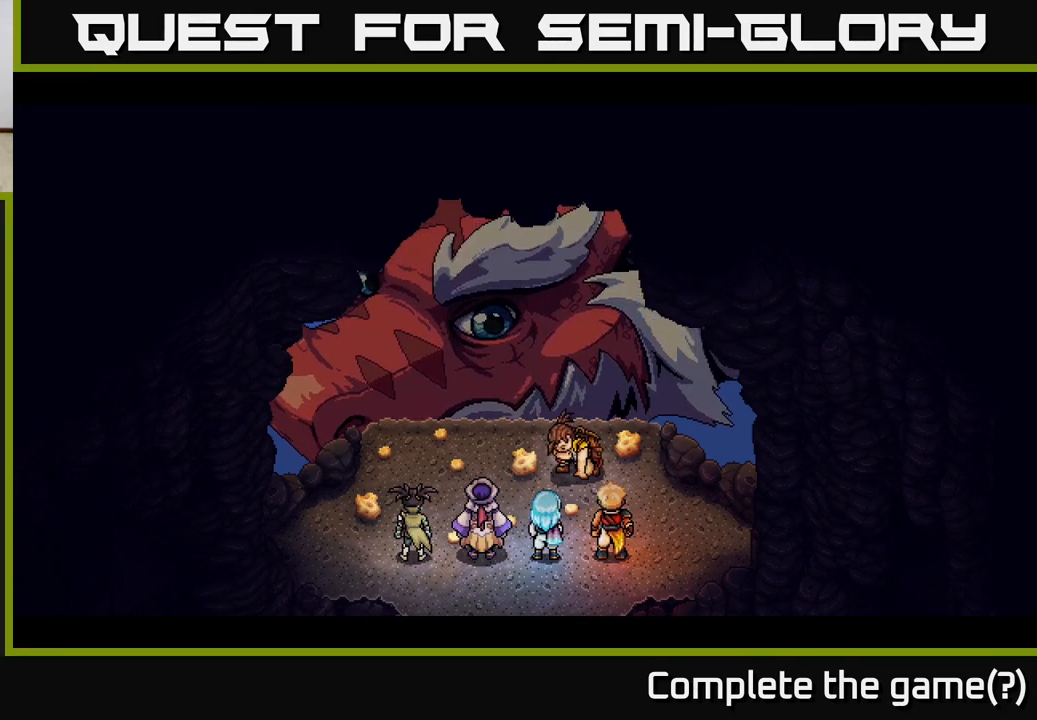
{"buttons": [], "left_stick": "center", "right_stick": "center", "events": []}
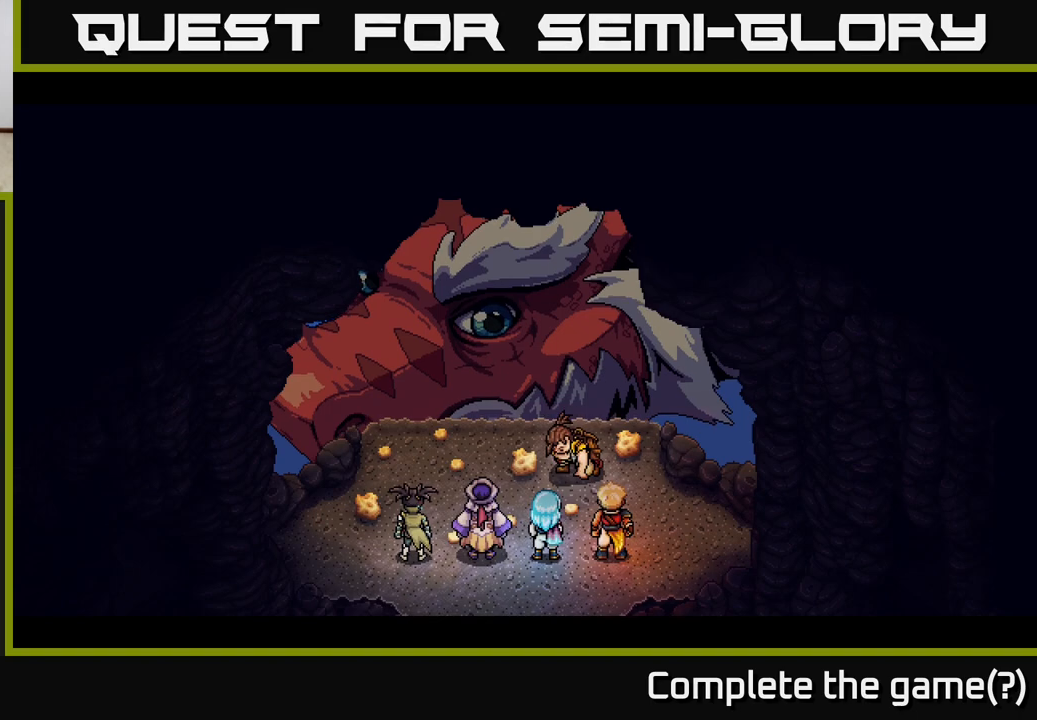
{"buttons": [], "left_stick": "center", "right_stick": "center", "events": []}
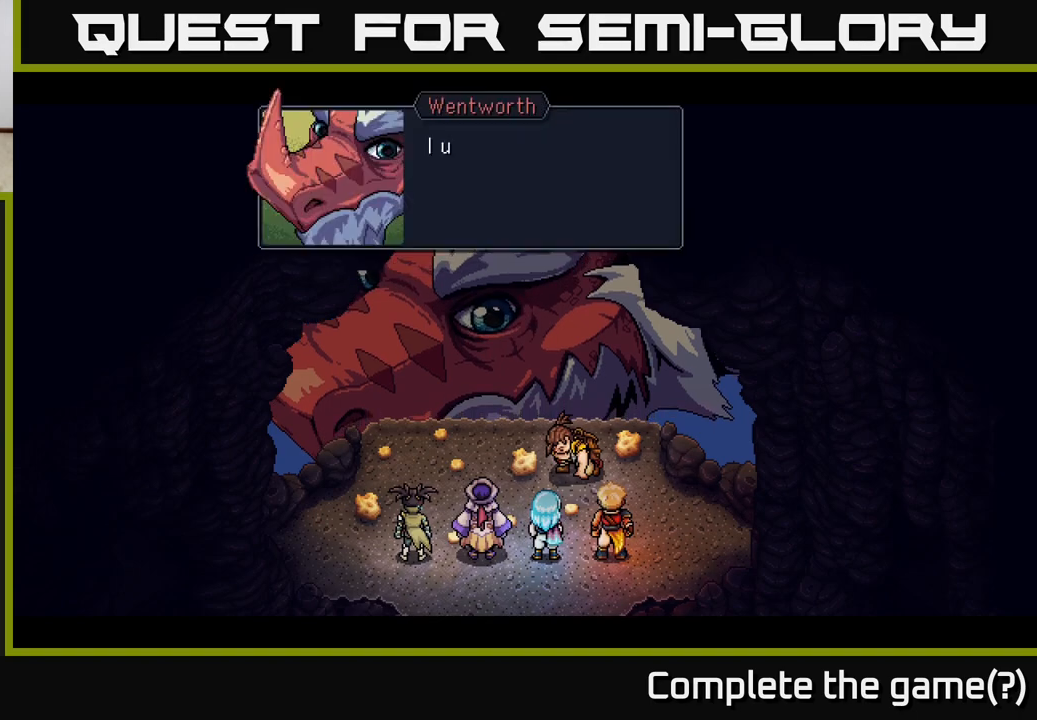
{"buttons": [], "left_stick": "center", "right_stick": "center", "events": []}
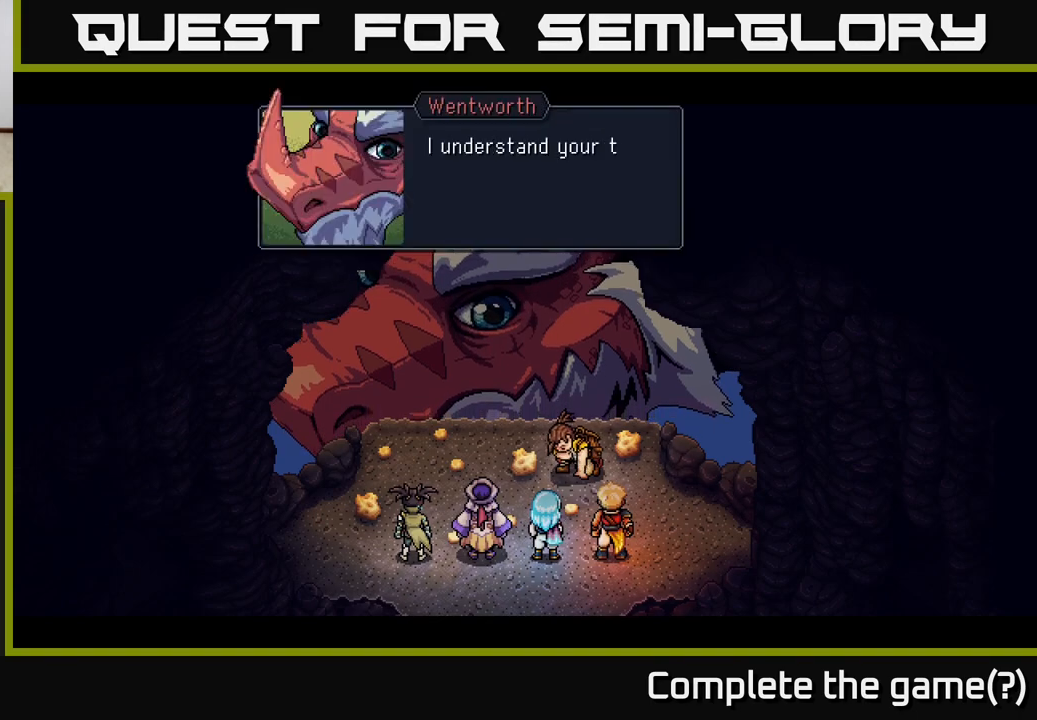
{"buttons": [], "left_stick": "center", "right_stick": "center", "events": []}
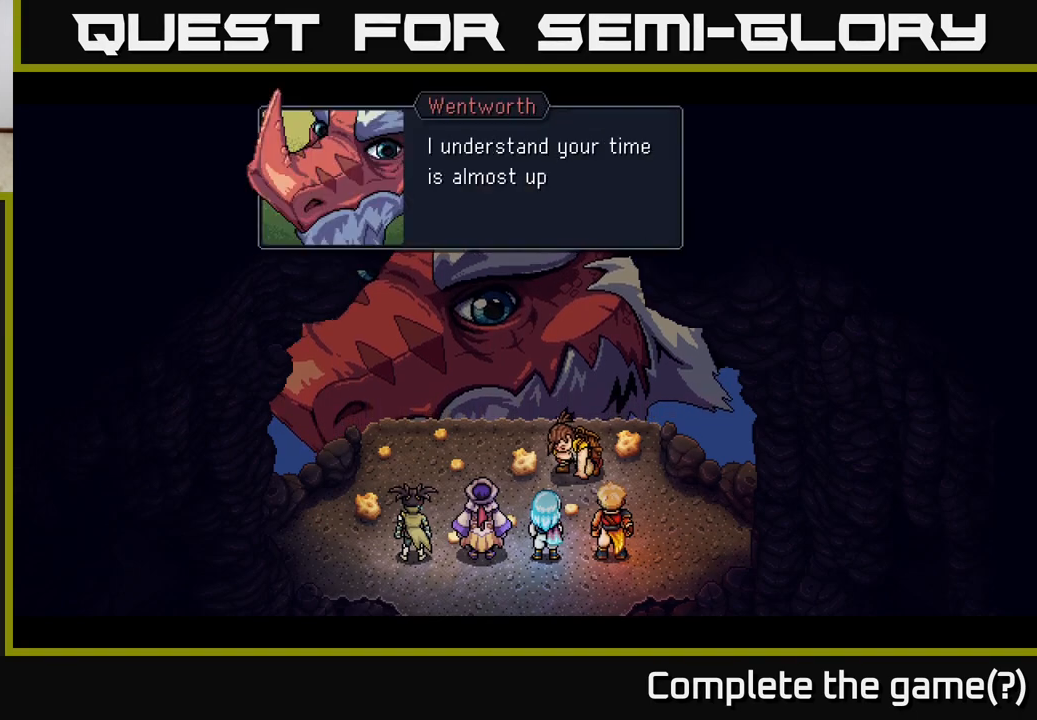
{"buttons": [], "left_stick": "center", "right_stick": "center", "events": []}
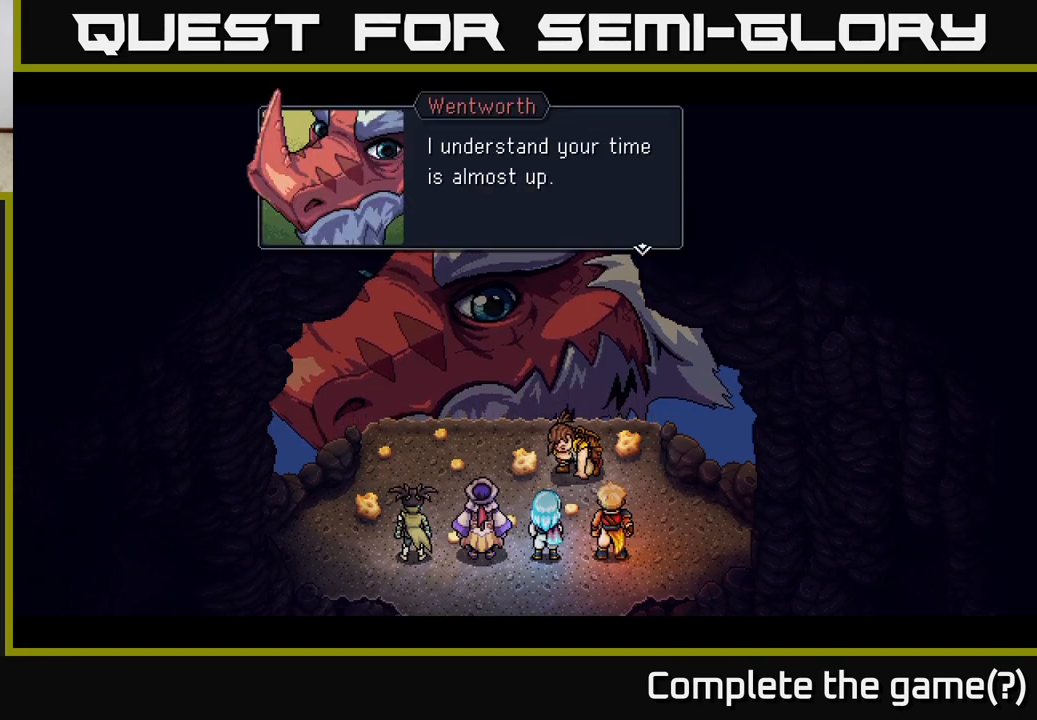
{"buttons": [], "left_stick": "center", "right_stick": "center", "events": []}
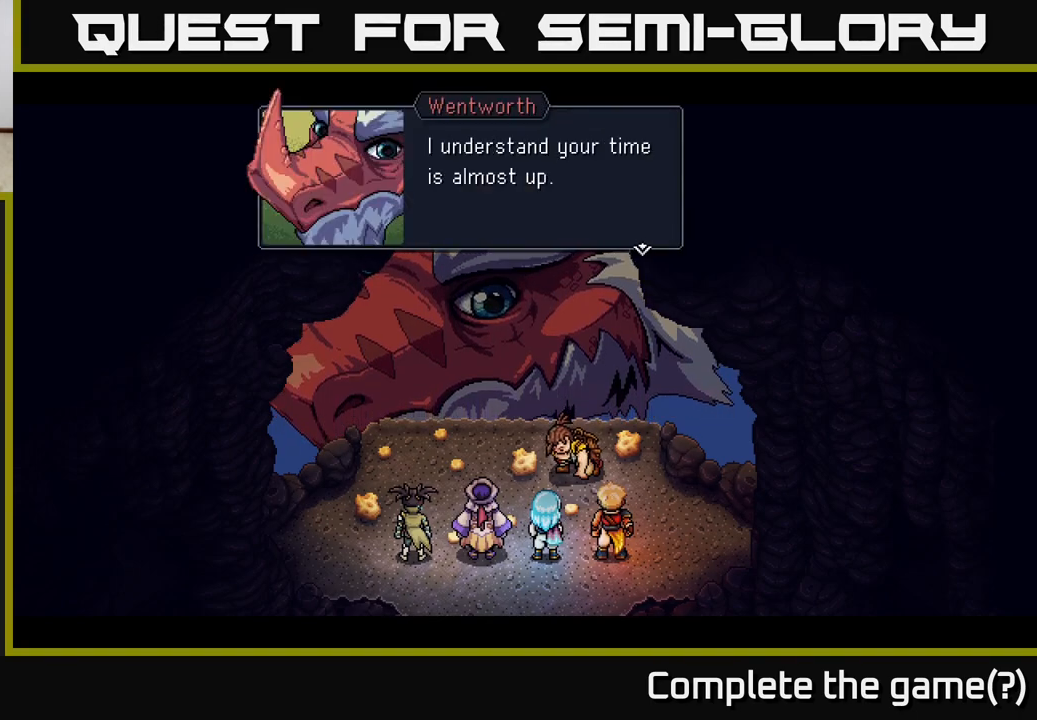
{"buttons": [], "left_stick": "center", "right_stick": "center", "events": []}
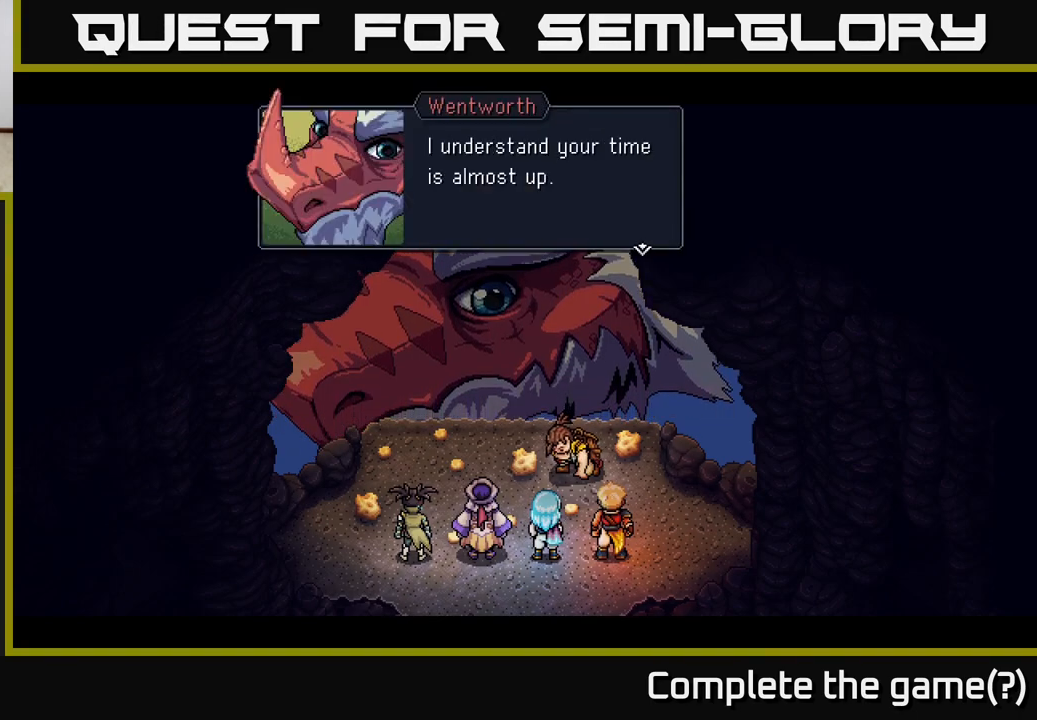
{"buttons": [], "left_stick": "center", "right_stick": "center", "events": []}